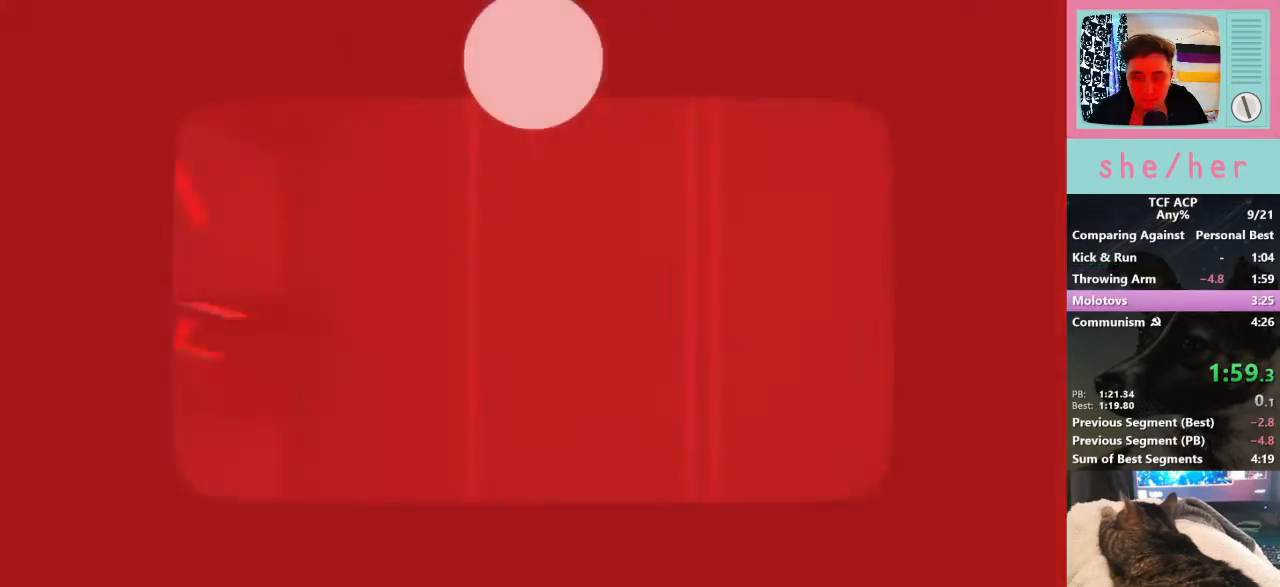
Gameplay with keyboard and mouse; each line is a JSON object with the keys and mouse buttons held at the frame after it. "events" lists presses ("down") and releases ("up") of "1", "2", "3", "4", "5", "a", "alt", "c", "caps_lock", "ctrl", "d", "e", "f", "g", "q", "r", "s", "shift", "space", "t", "tab", "v", "w", "x", "z", "mouse_left", "mouse_wheel" and "mouse_right" between this image and that frame as [ms after this image, input, new state], when the widget could be followed in between. "mouse_left", "mouse_wheel", "mouse_right" = the "left", "wheel", "right" buttons of the "mouse" list. No other keys are recorded. "wheel" means that the mouse wheel is clicked or scrolled. Mouse movement is not recorded.
{"keys": [], "mouse": [], "events": []}
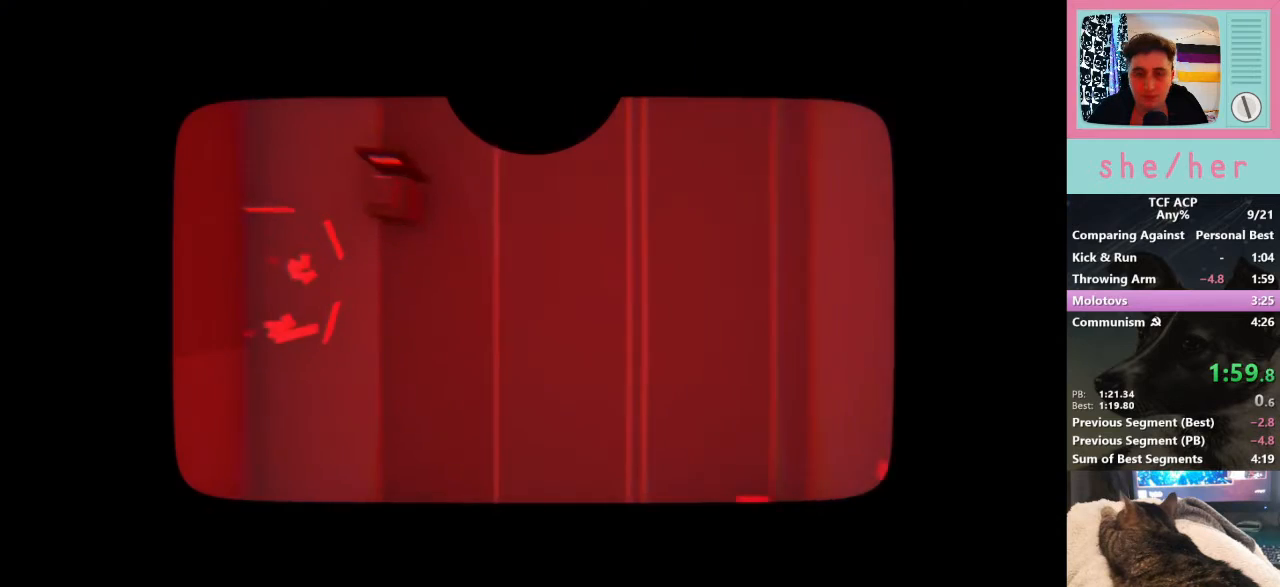
{"keys": ["space"], "mouse": [], "events": [[500, "space", "down"]]}
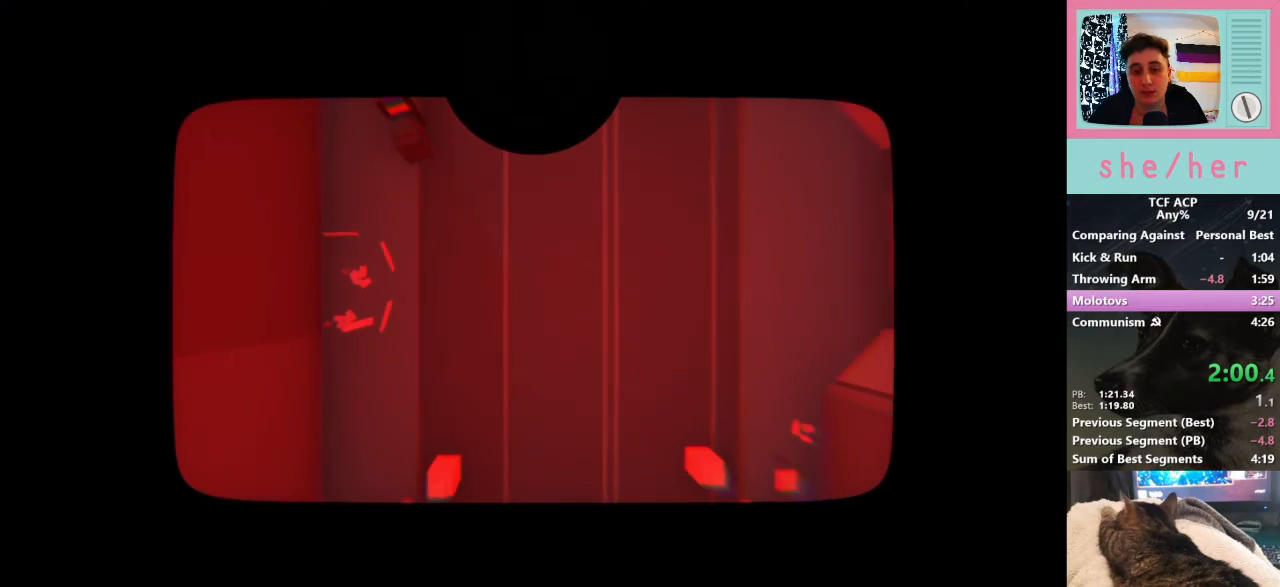
{"keys": [], "mouse": [], "events": [[33, "space", "up"]]}
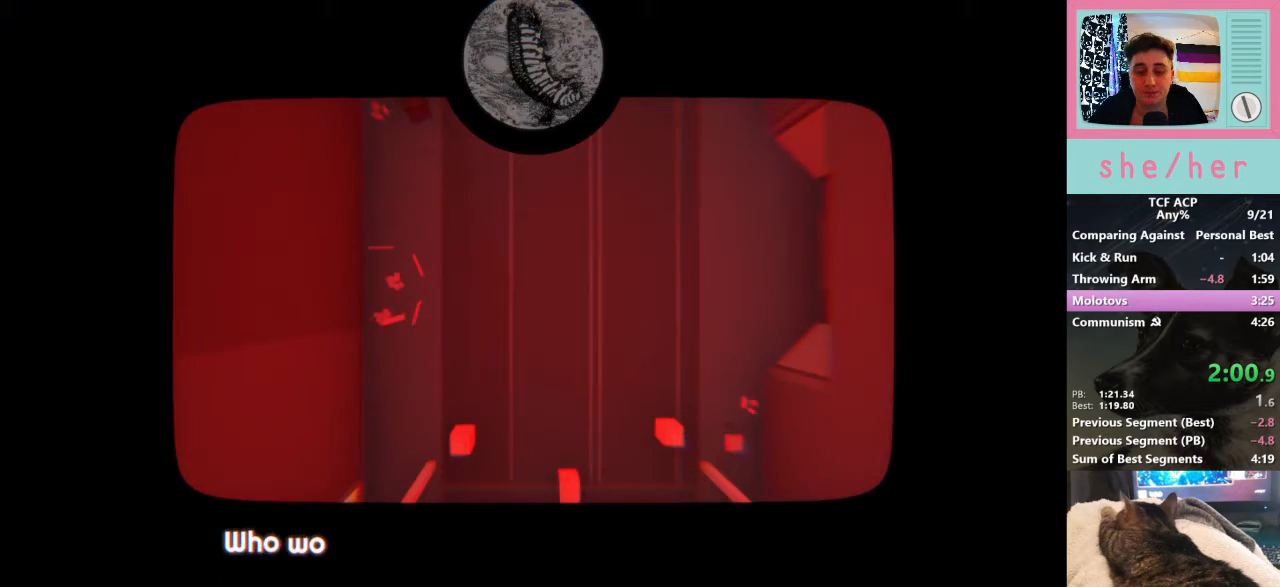
{"keys": [], "mouse": ["left"], "events": [[433, "mouse_left", "down"]]}
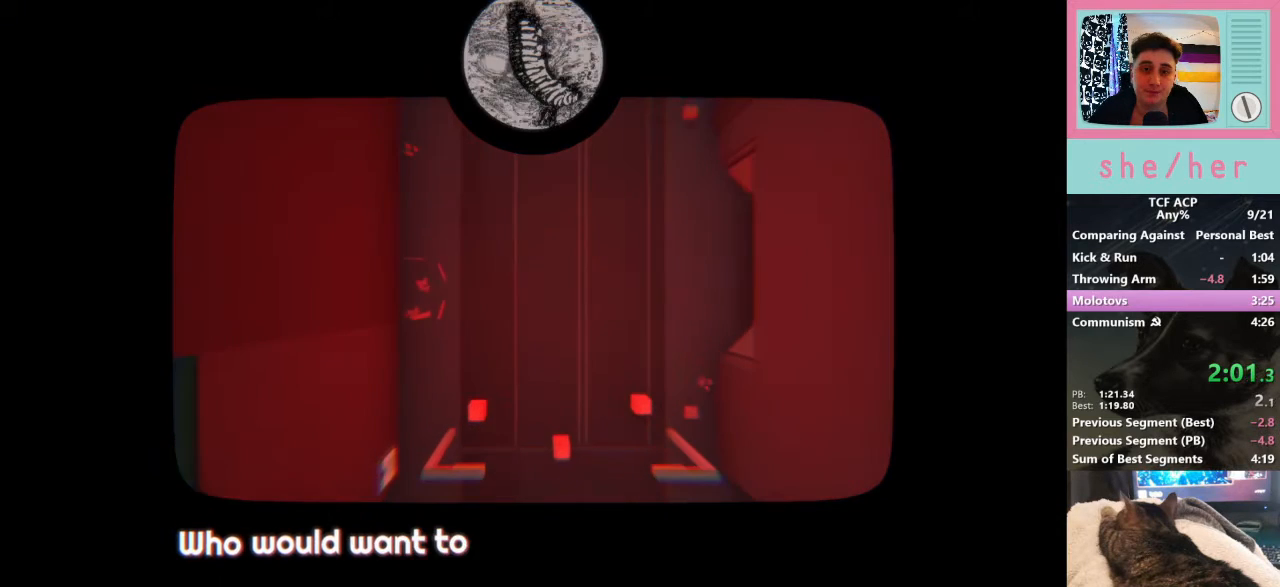
{"keys": [], "mouse": [], "events": [[400, "mouse_left", "up"]]}
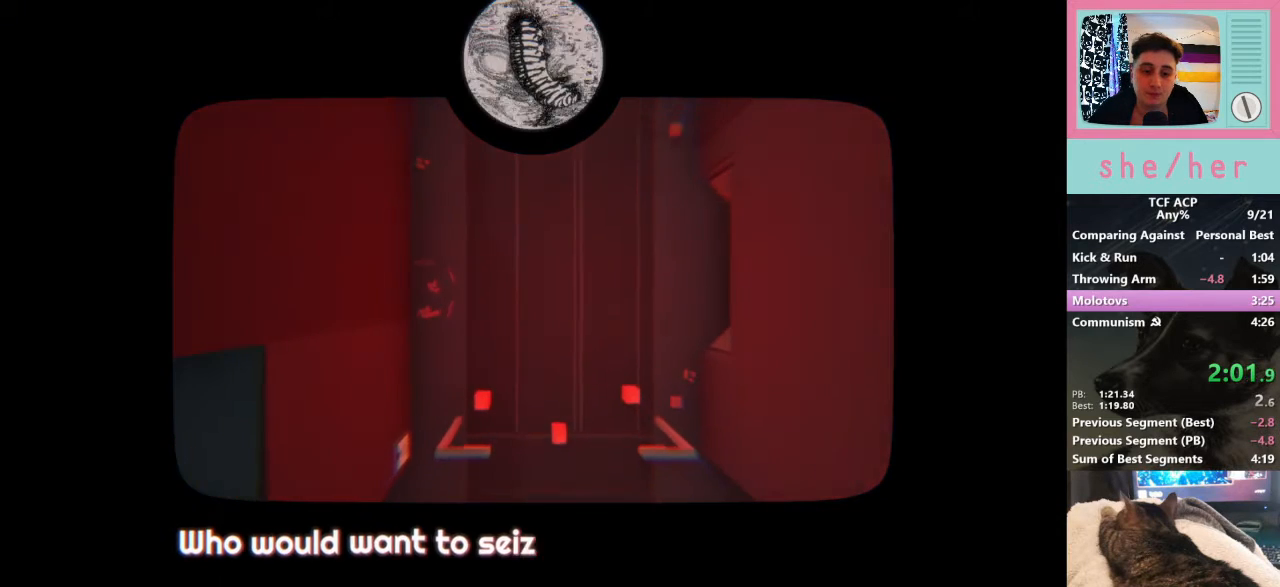
{"keys": [], "mouse": ["left"], "events": [[33, "mouse_left", "down"], [133, "mouse_left", "up"], [233, "mouse_left", "down"], [333, "mouse_left", "up"], [433, "mouse_left", "down"]]}
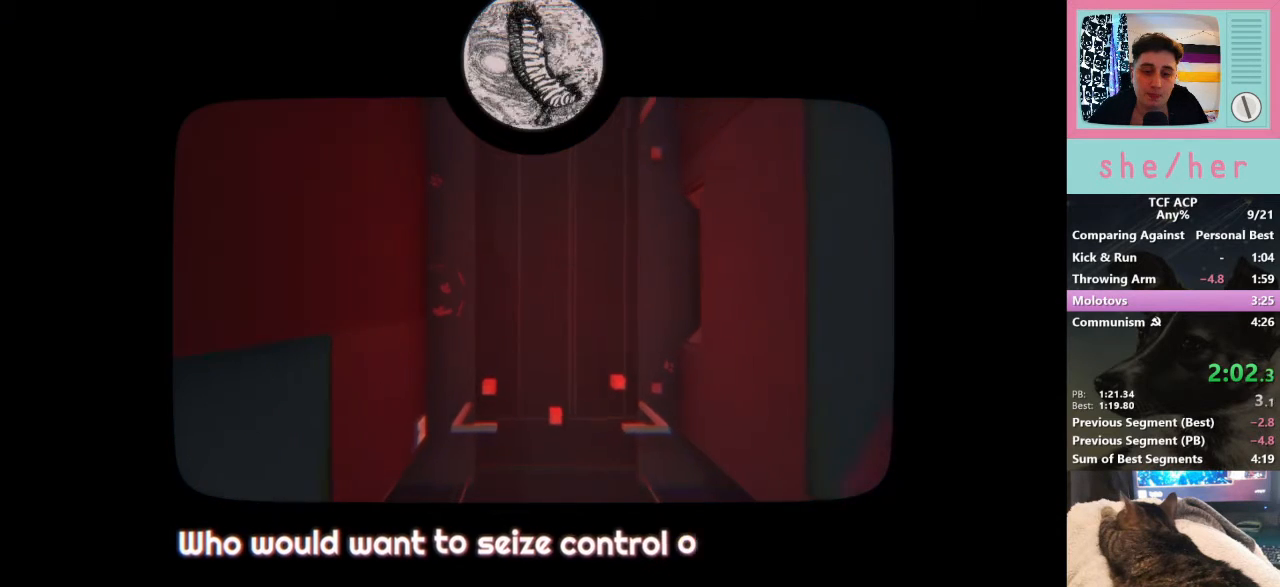
{"keys": [], "mouse": [], "events": [[67, "mouse_left", "up"], [300, "mouse_left", "down"], [433, "mouse_left", "up"]]}
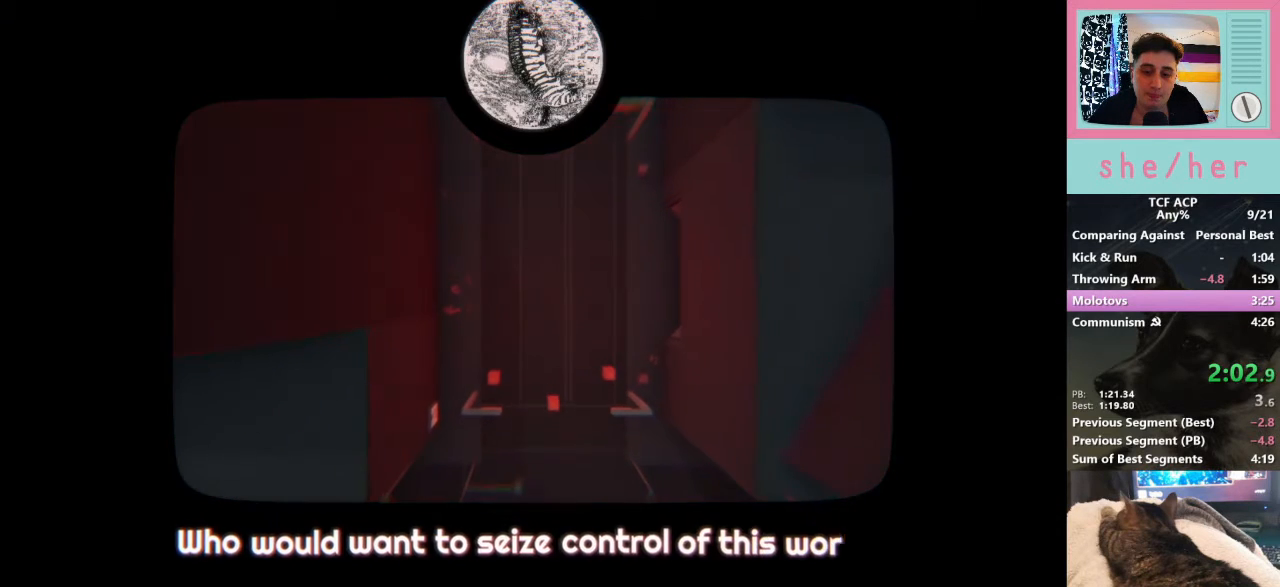
{"keys": [], "mouse": [], "events": [[33, "mouse_left", "down"], [133, "mouse_left", "up"], [200, "mouse_left", "down"], [267, "mouse_left", "up"], [367, "mouse_left", "down"], [467, "mouse_left", "up"]]}
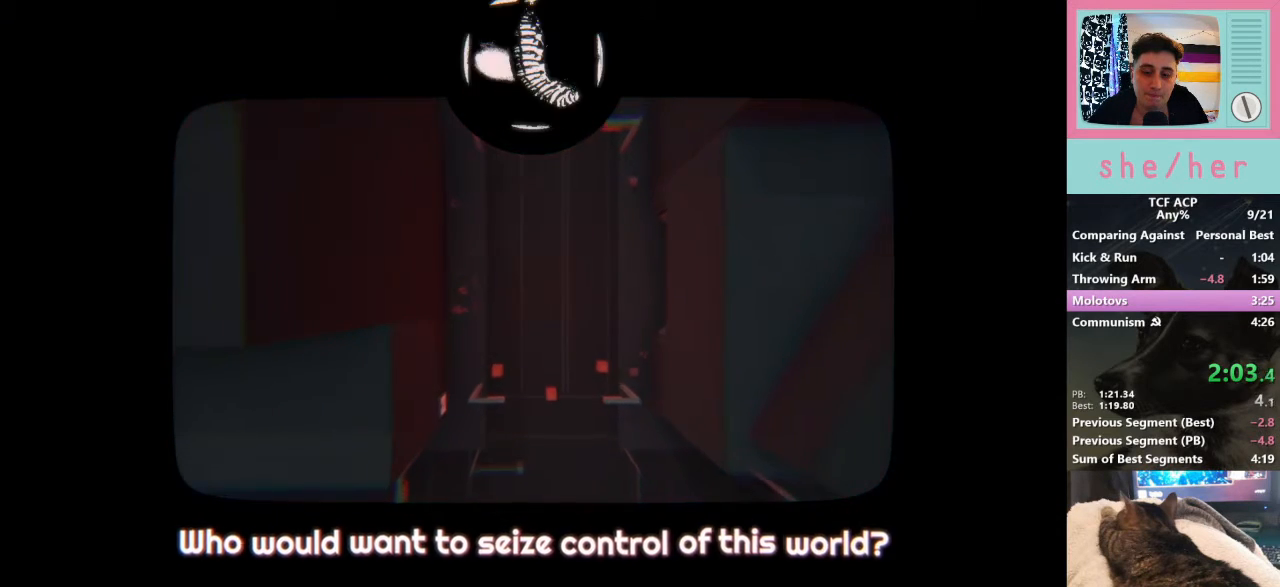
{"keys": [], "mouse": ["left"], "events": [[100, "mouse_left", "down"], [233, "mouse_left", "up"], [300, "mouse_left", "down"], [400, "mouse_left", "up"], [500, "mouse_left", "down"]]}
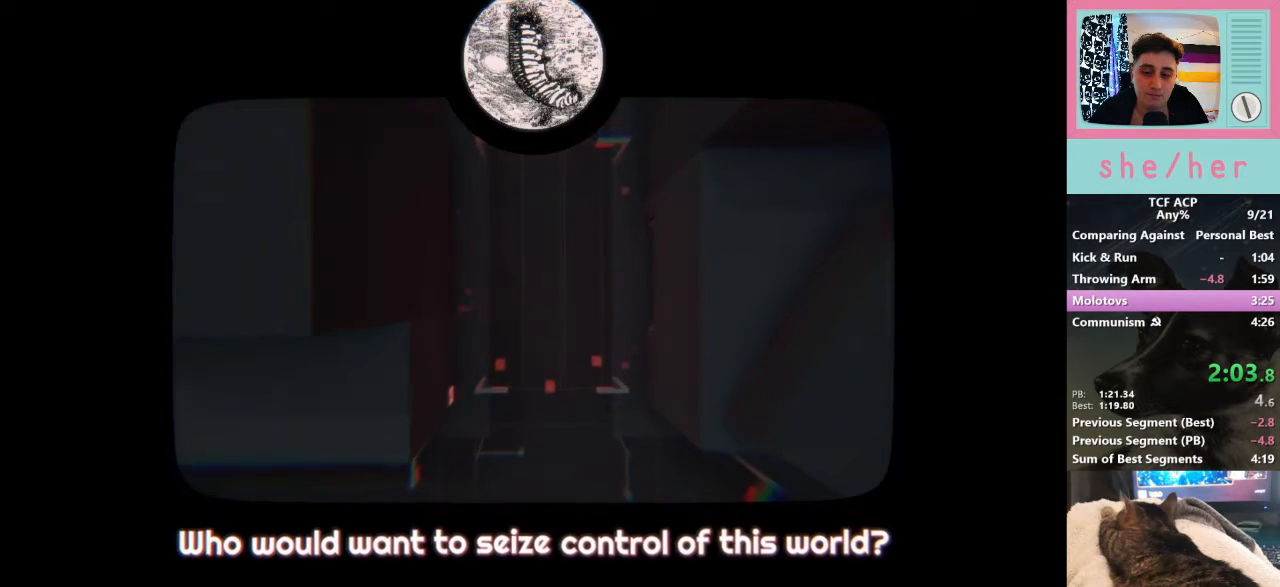
{"keys": [], "mouse": [], "events": [[100, "mouse_left", "up"], [167, "mouse_left", "down"], [467, "mouse_left", "up"]]}
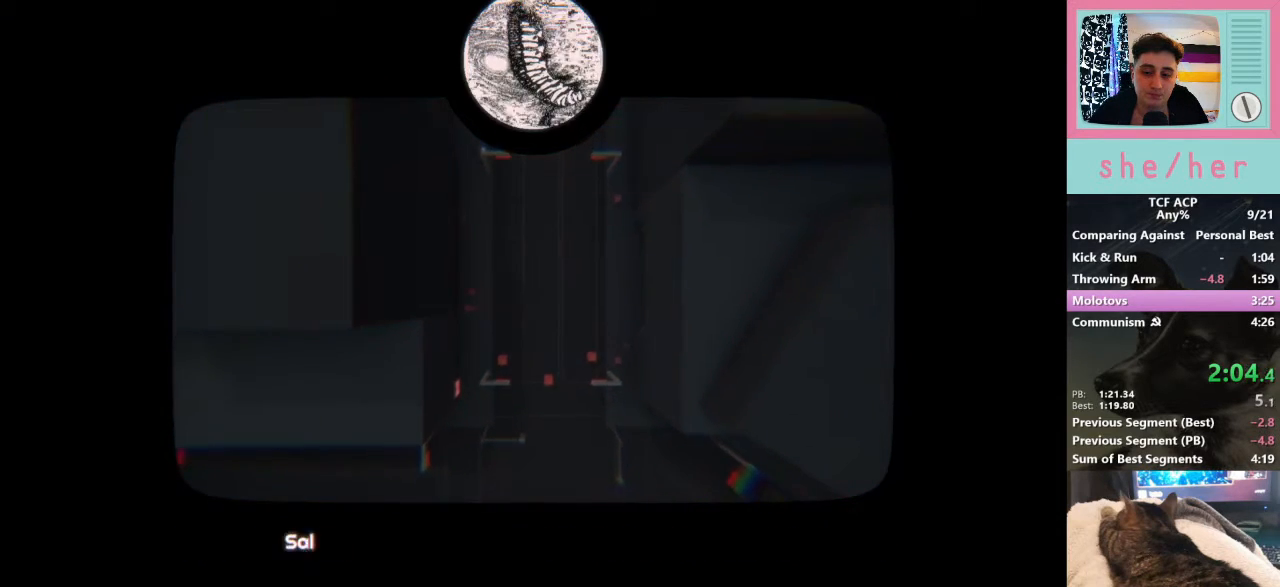
{"keys": [], "mouse": [], "events": [[67, "mouse_left", "down"], [133, "mouse_left", "up"], [267, "mouse_left", "down"], [333, "mouse_left", "up"]]}
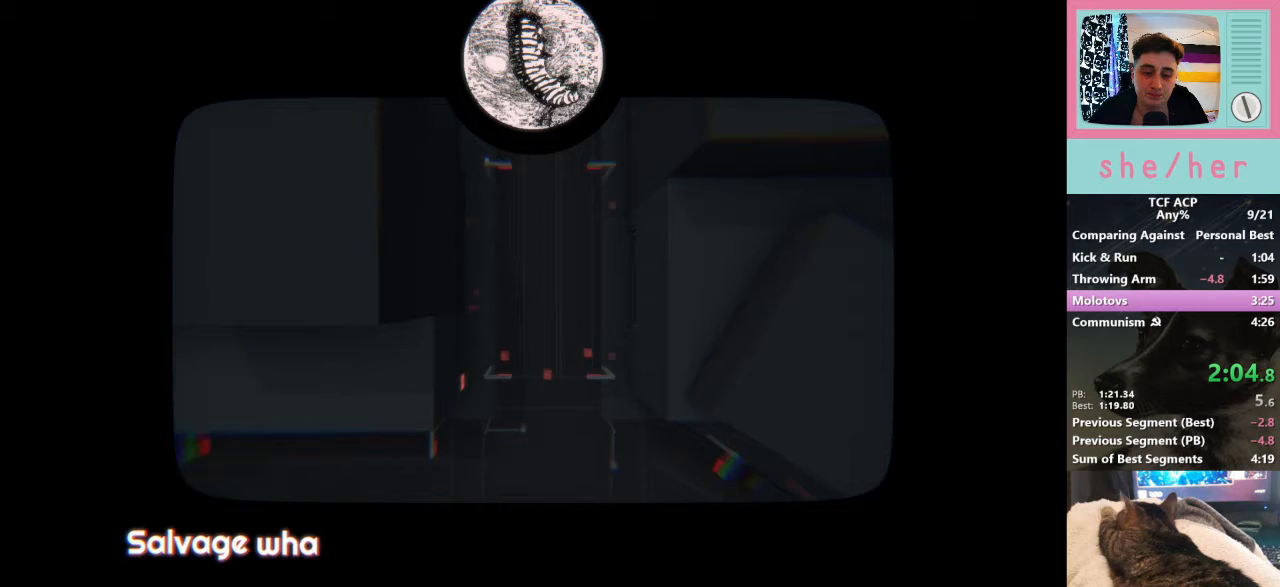
{"keys": [], "mouse": [], "events": []}
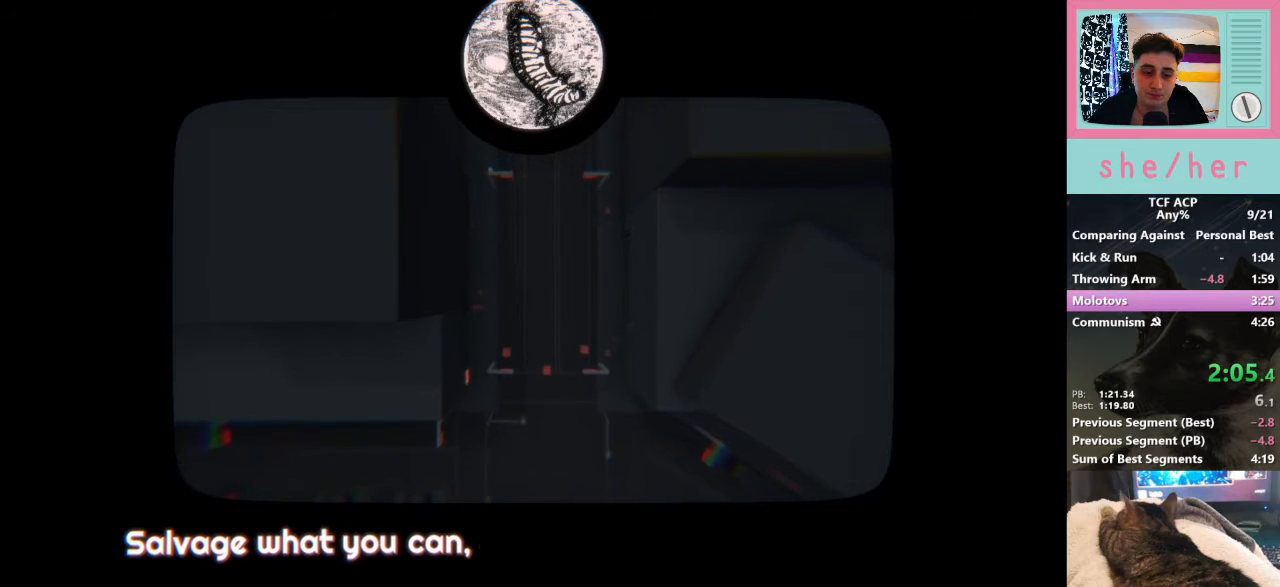
{"keys": [], "mouse": [], "events": []}
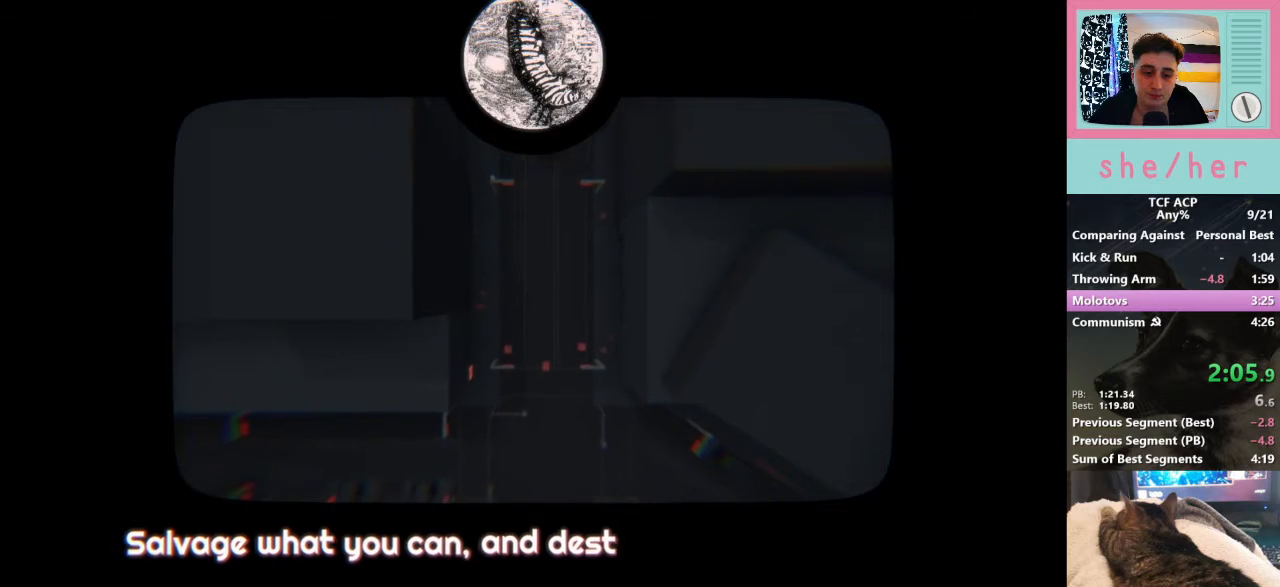
{"keys": [], "mouse": ["left"], "events": [[300, "mouse_left", "down"]]}
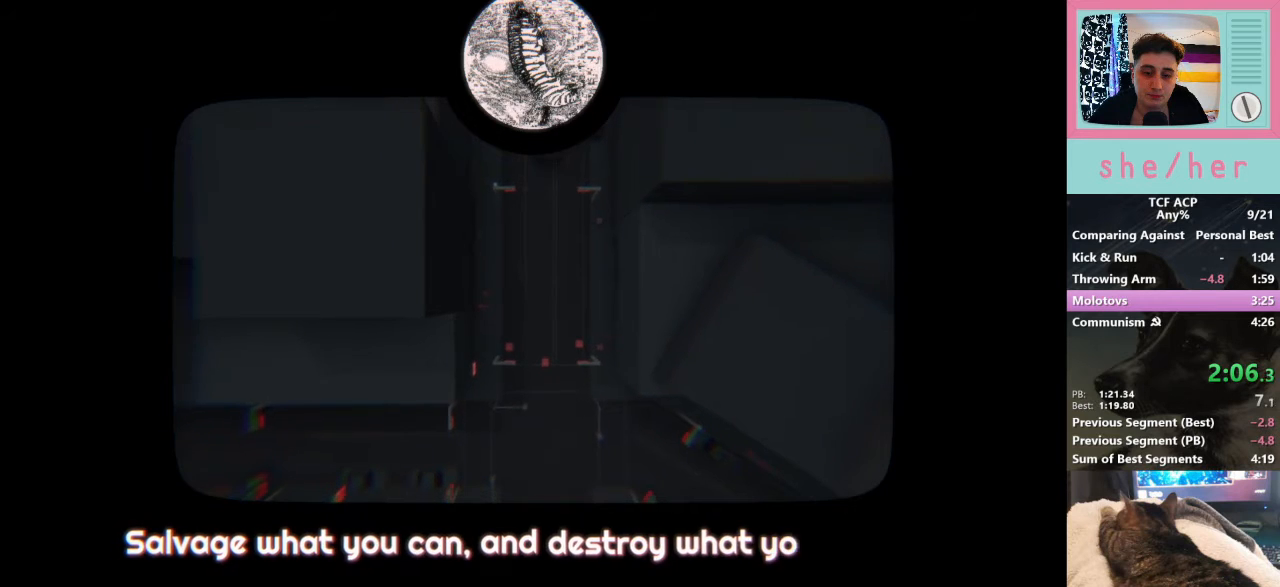
{"keys": [], "mouse": [], "events": [[67, "mouse_left", "up"], [133, "mouse_left", "down"], [233, "mouse_left", "up"], [333, "mouse_left", "down"], [400, "mouse_left", "up"]]}
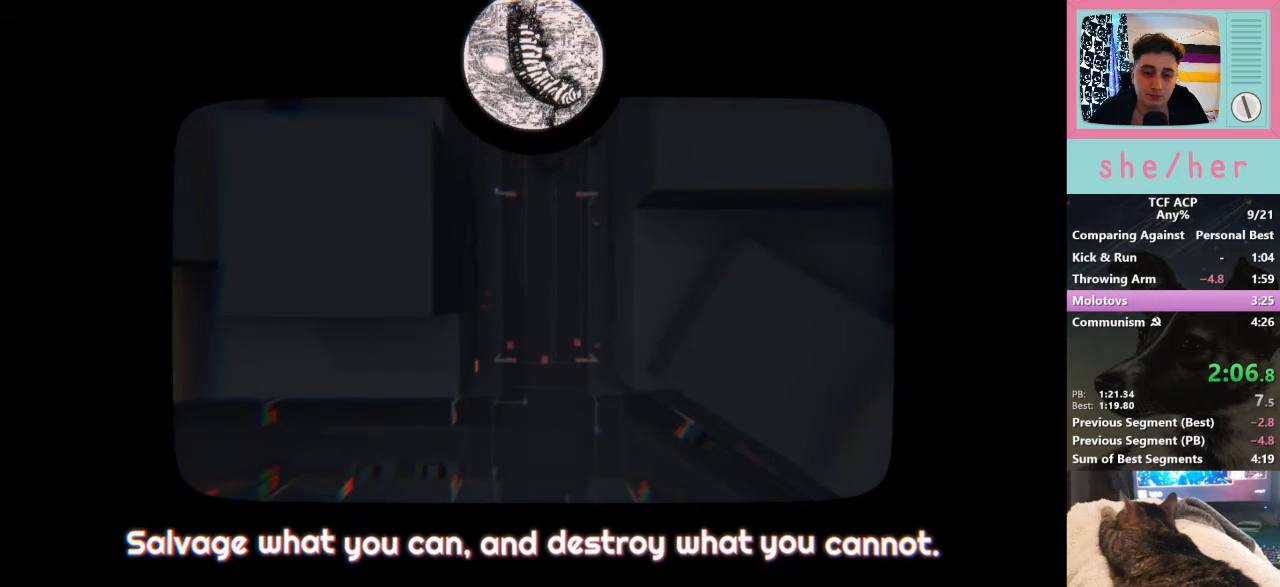
{"keys": [], "mouse": [], "events": [[200, "mouse_left", "down"], [300, "mouse_left", "up"], [400, "mouse_left", "down"], [500, "mouse_left", "up"]]}
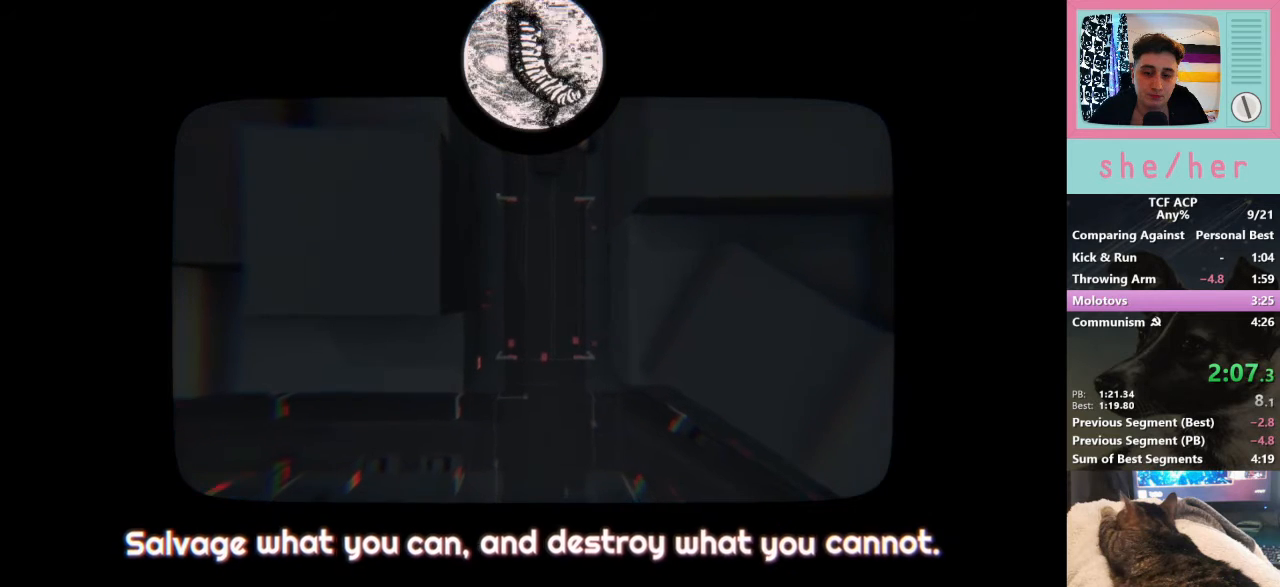
{"keys": [], "mouse": [], "events": [[67, "mouse_left", "down"], [300, "mouse_left", "up"]]}
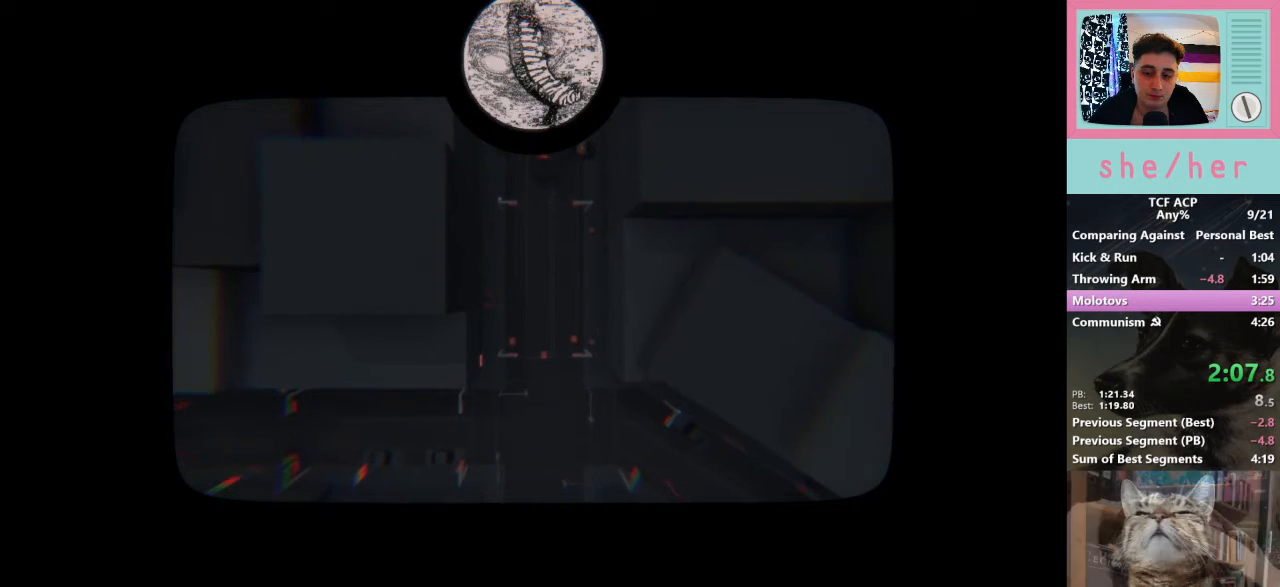
{"keys": [], "mouse": [], "events": [[100, "mouse_left", "down"], [233, "mouse_left", "up"]]}
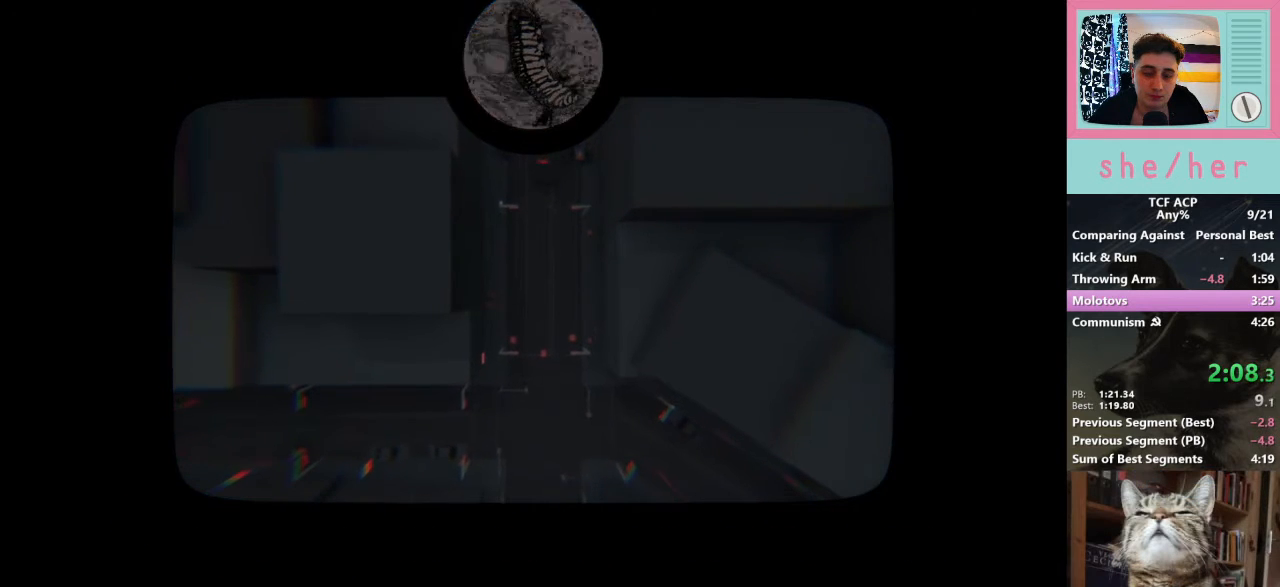
{"keys": [], "mouse": [], "events": []}
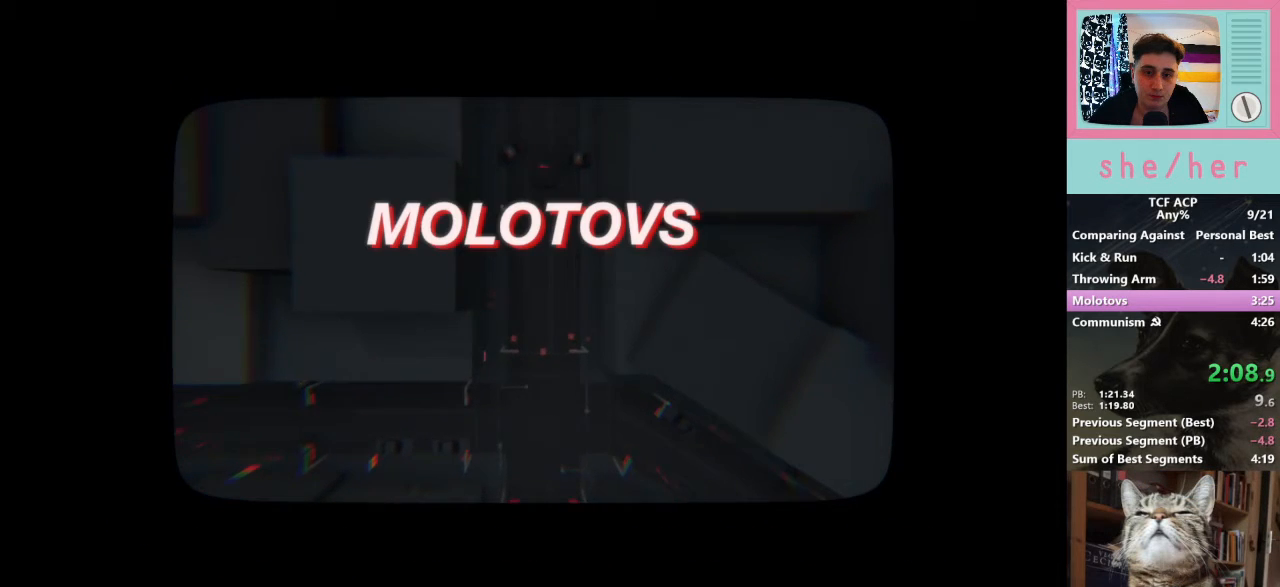
{"keys": [], "mouse": [], "events": []}
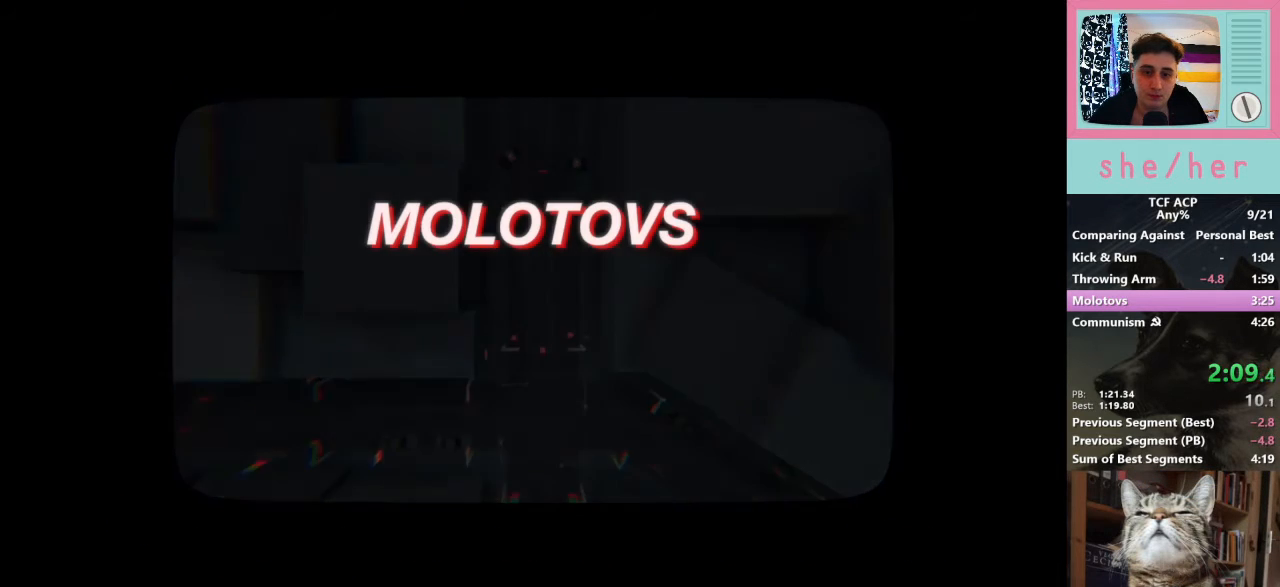
{"keys": ["d", "s"], "mouse": [], "events": [[133, "d", "down"], [300, "s", "down"]]}
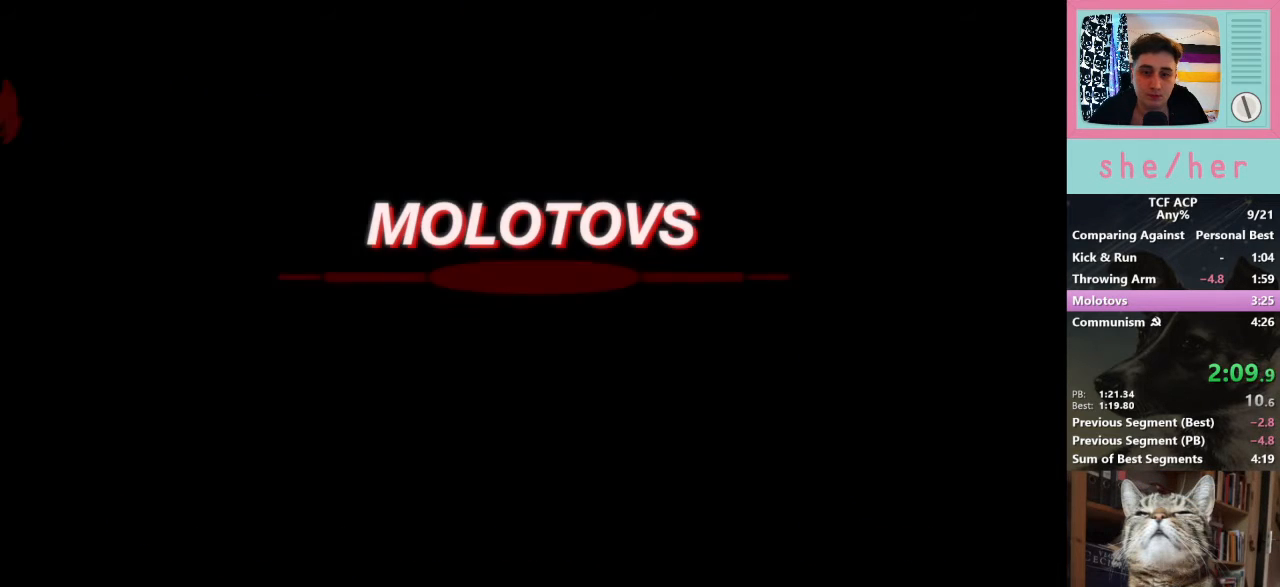
{"keys": ["d", "space"], "mouse": [], "events": [[133, "s", "up"], [300, "space", "down"]]}
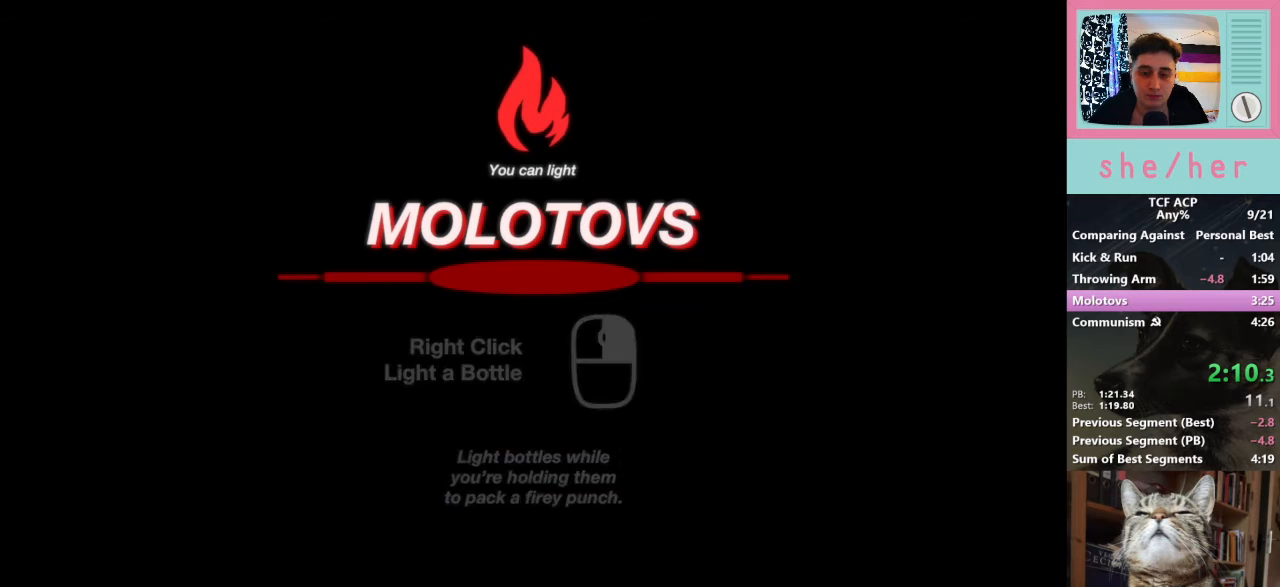
{"keys": ["d", "shift", "space"], "mouse": [], "events": [[367, "shift", "down"]]}
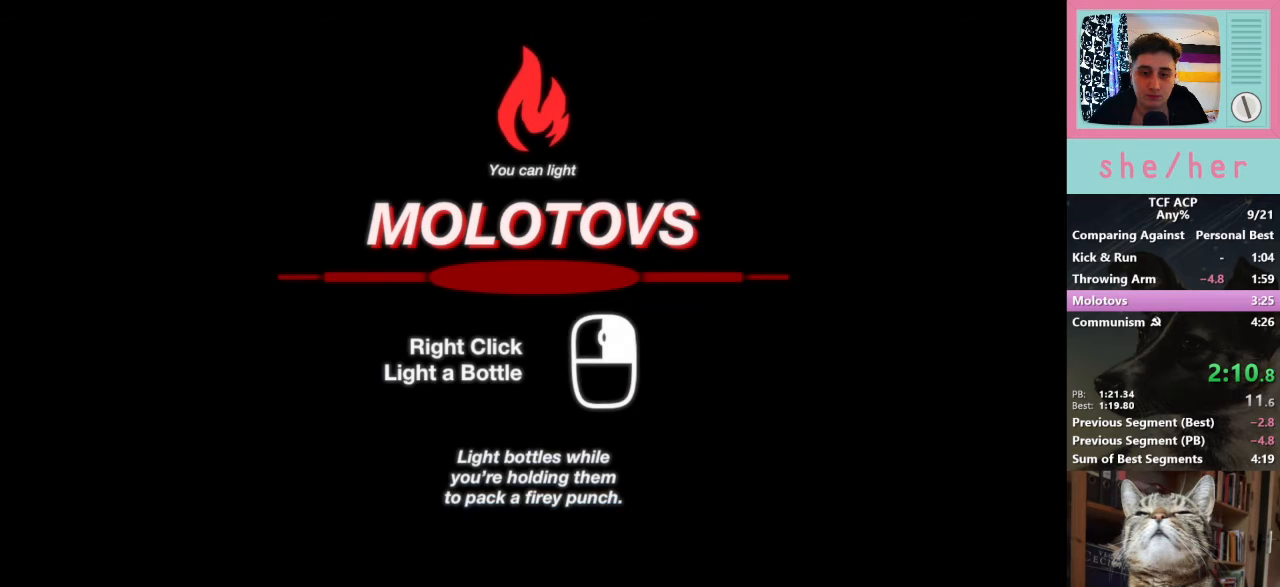
{"keys": ["d", "shift", "space"], "mouse": [], "events": []}
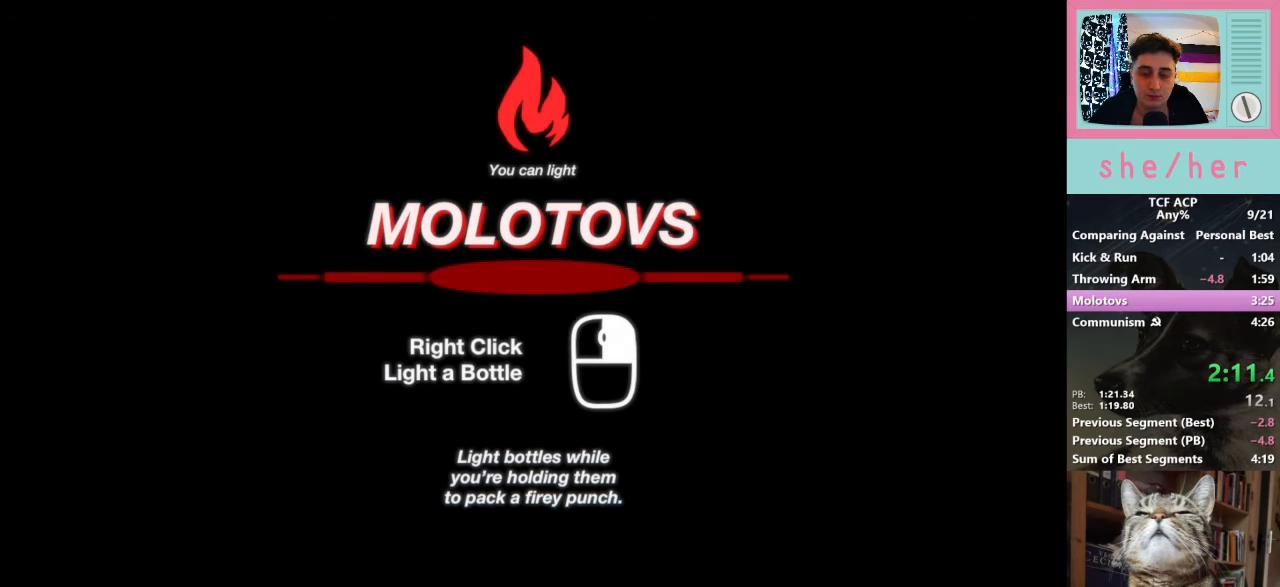
{"keys": ["d", "shift"], "mouse": [], "events": [[300, "space", "up"], [400, "space", "down"], [500, "space", "up"]]}
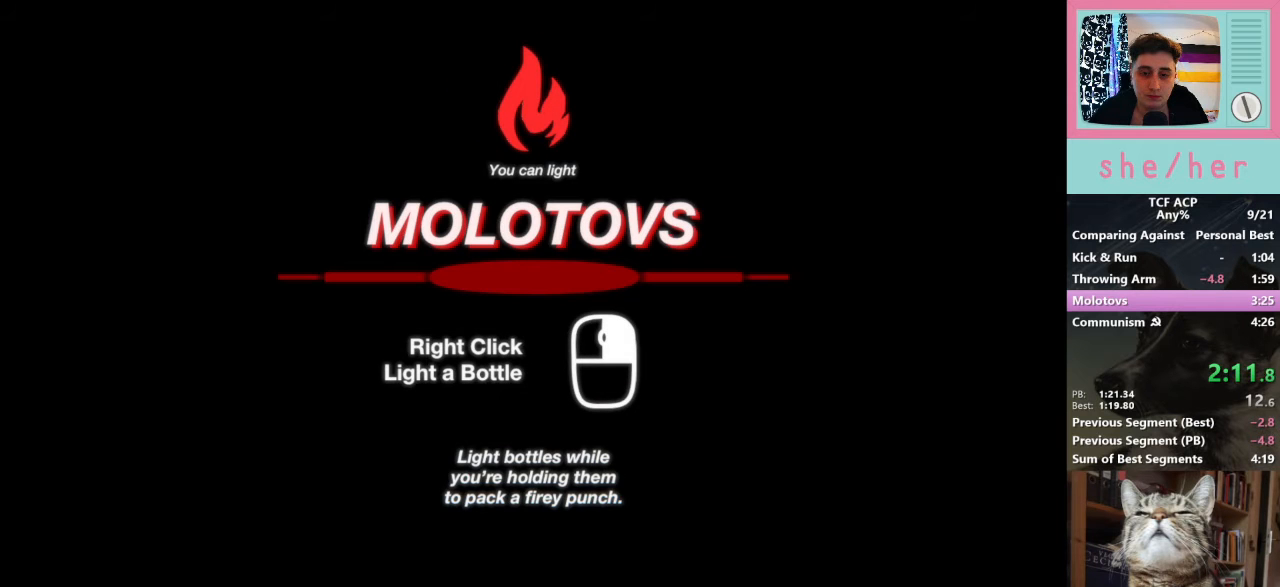
{"keys": ["d", "shift", "space"], "mouse": [], "events": [[100, "space", "down"], [200, "space", "up"], [333, "space", "down"], [367, "space", "up"], [467, "space", "down"]]}
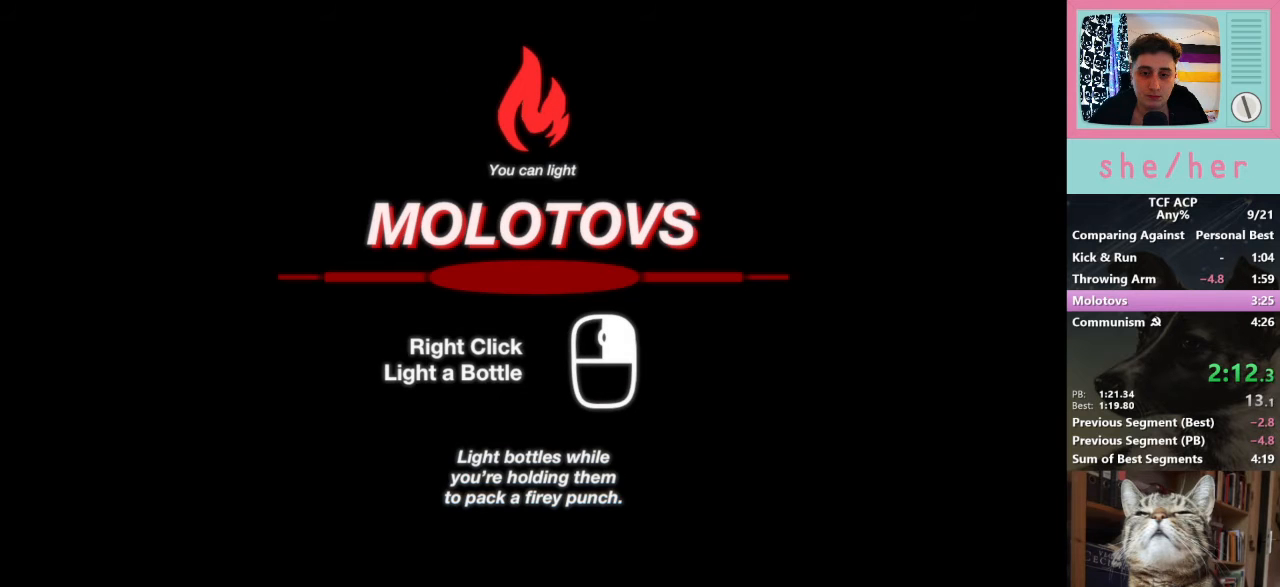
{"keys": ["d", "shift"], "mouse": [], "events": [[67, "space", "up"], [167, "space", "down"], [267, "space", "up"], [367, "space", "down"], [400, "space", "up"]]}
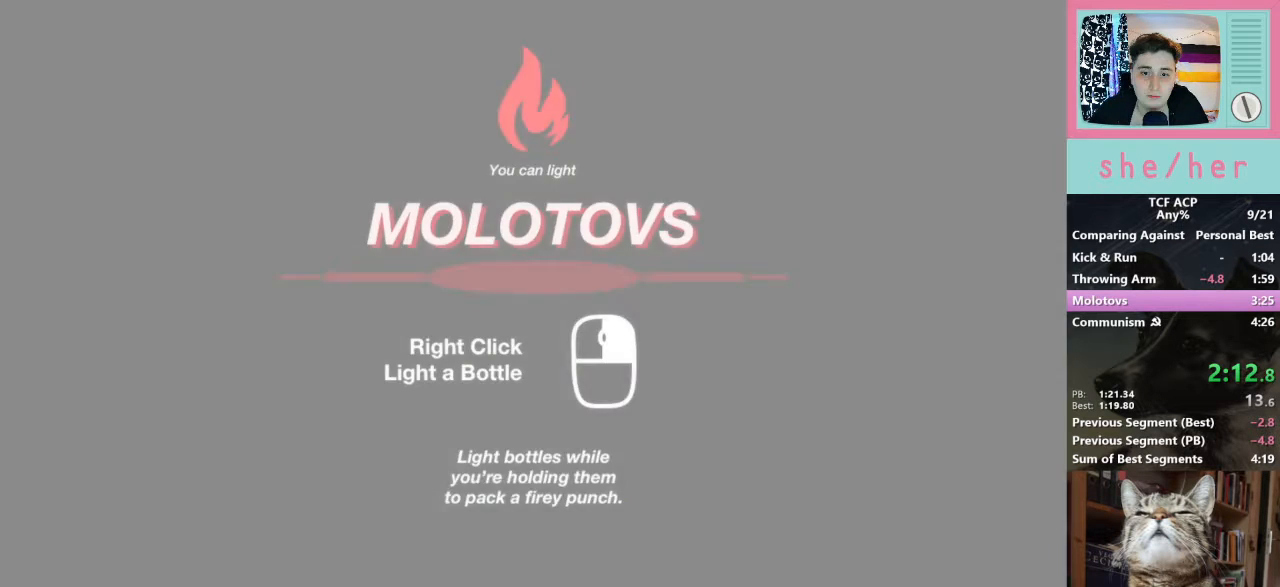
{"keys": ["d", "shift"], "mouse": [], "events": []}
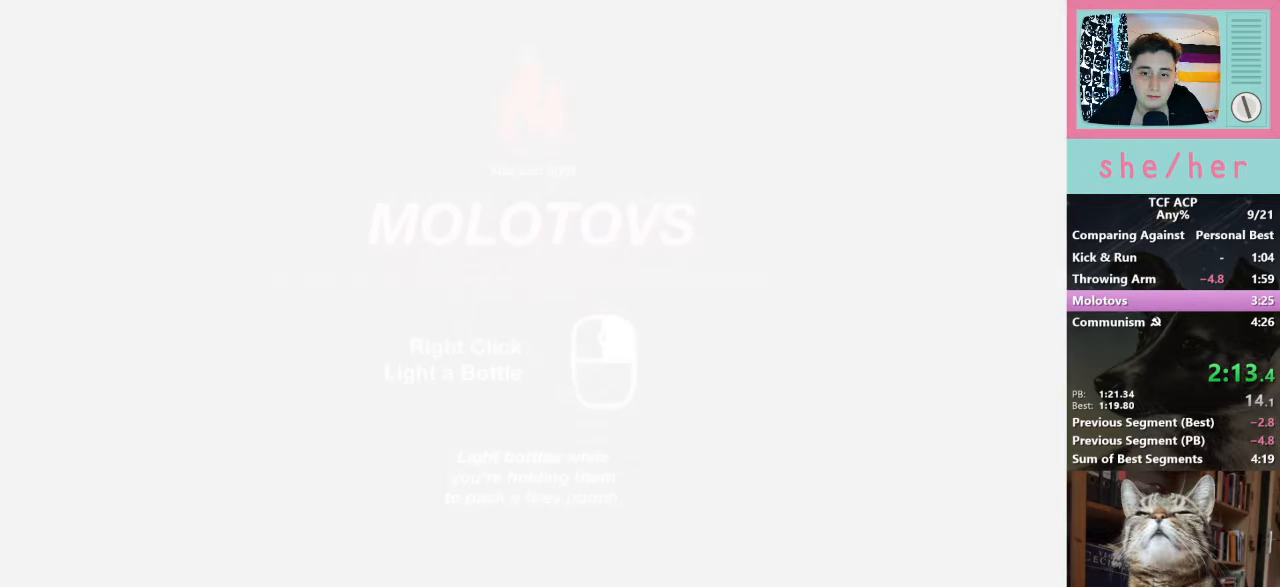
{"keys": ["d", "shift"], "mouse": [], "events": []}